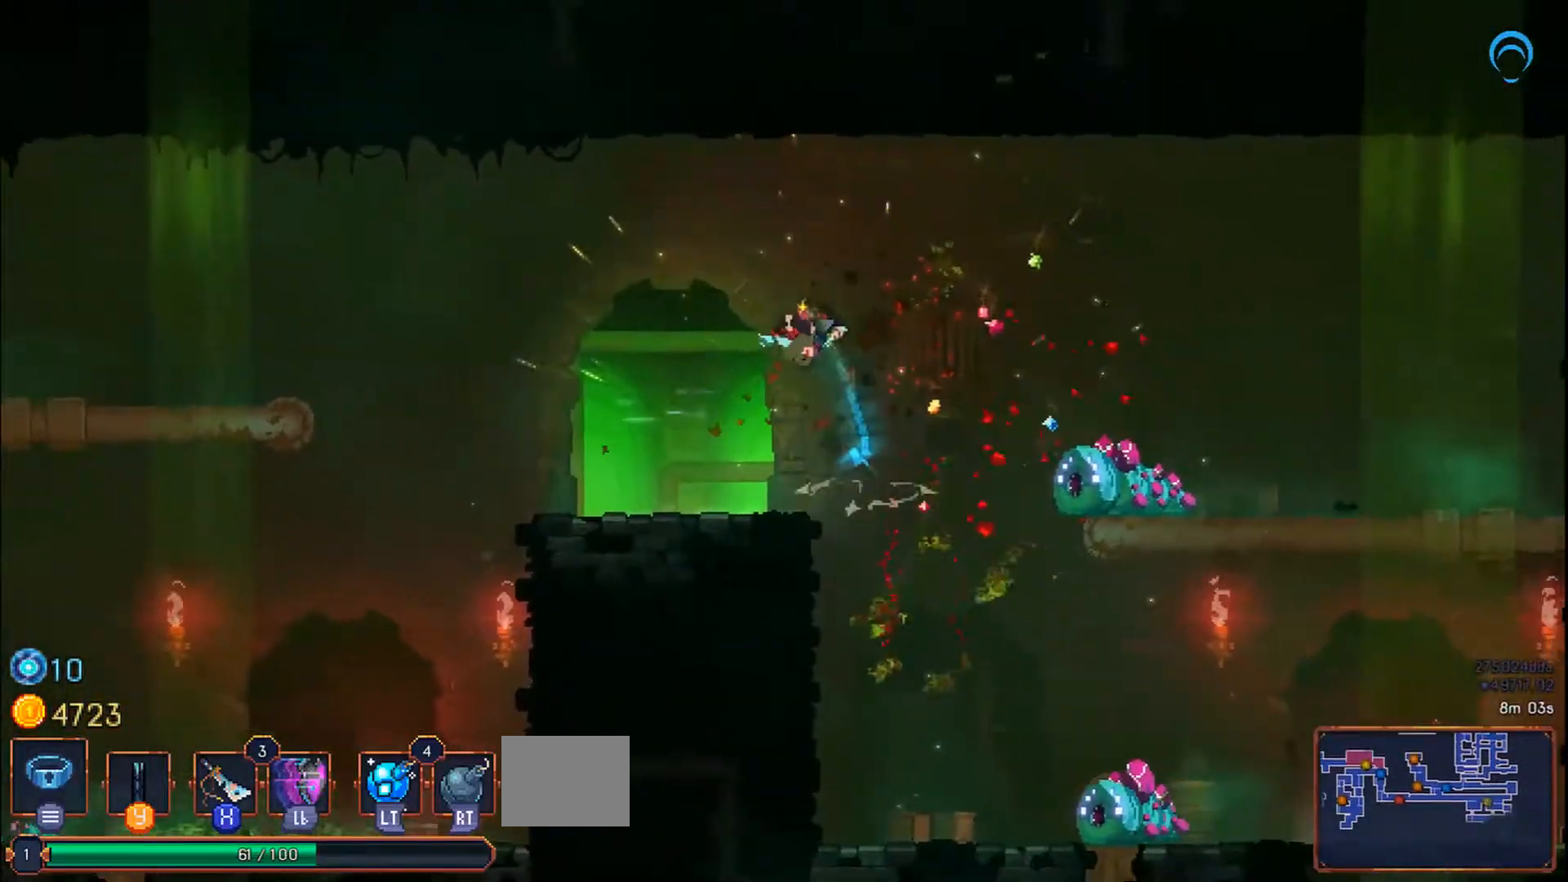
Gameplay with a controller (PlayStation layout); each line is a JSON object with the inputs held at the frame after it. "events" lists button and stick changes between this image and that frame as [ms after this image, input, new state], when the widget could be followed in between. Not read: L2 L3 R2 R3 left_stick.
{"buttons": ["CROSS", "DPAD_LEFT"], "right_stick": "center", "events": [[33, "R1", "down"], [250, "R1", "up"]]}
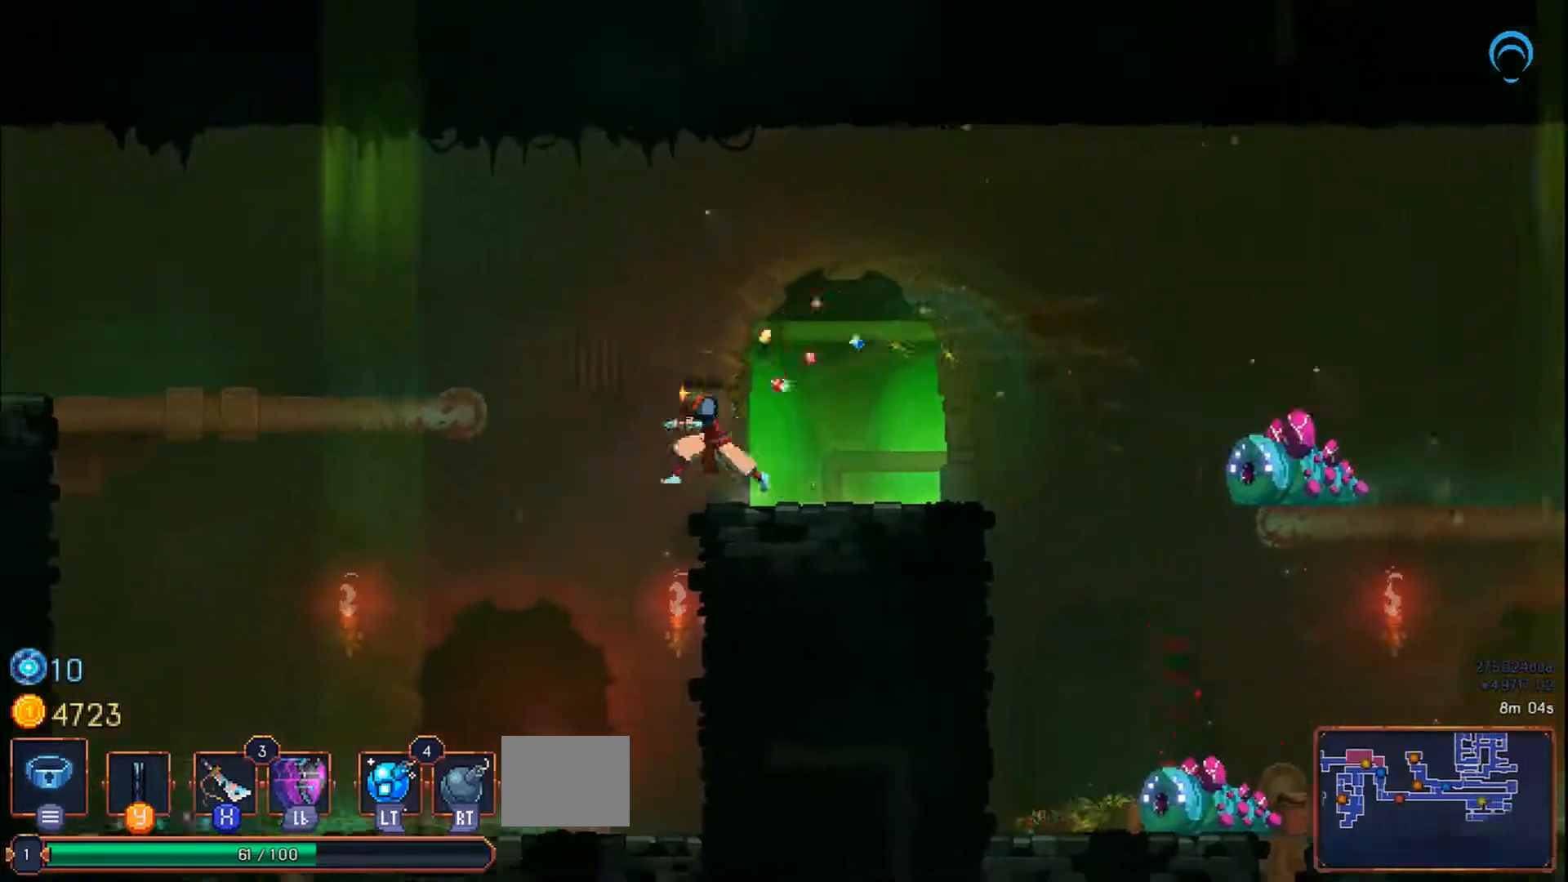
{"buttons": ["CROSS", "DPAD_LEFT"], "right_stick": "left", "events": [[17, "CROSS", "up"], [250, "CROSS", "down"], [333, "right_stick", "left"], [383, "CROSS", "up"], [483, "CROSS", "down"]]}
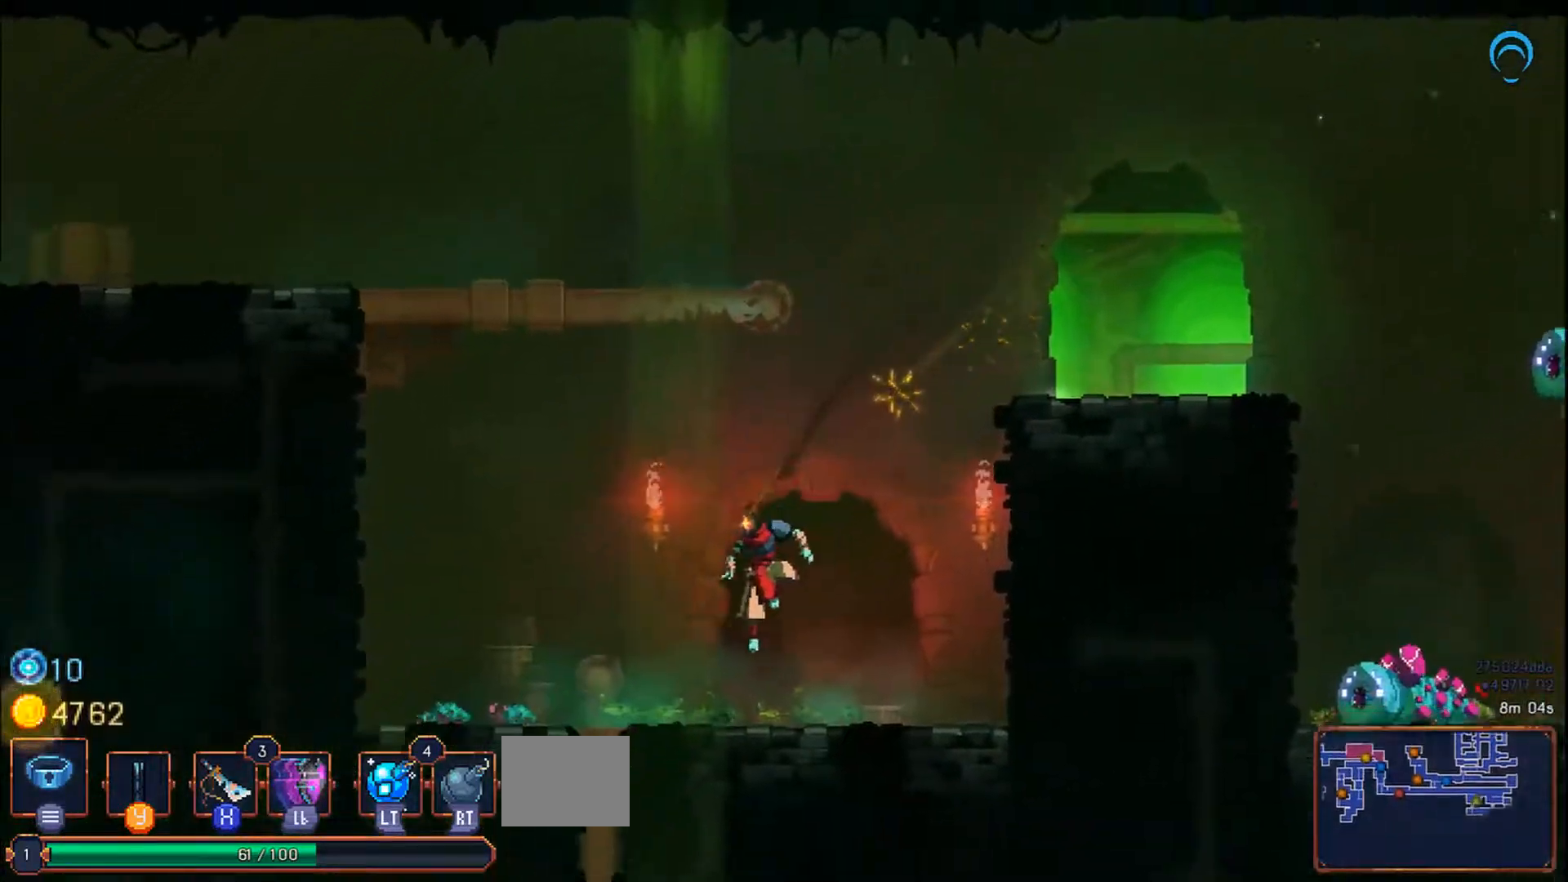
{"buttons": ["CROSS", "DPAD_DOWN"], "right_stick": "center", "events": [[50, "right_stick", "center"], [100, "CROSS", "up"], [233, "DPAD_DOWN", "down"], [367, "CROSS", "down"], [367, "DPAD_LEFT", "up"]]}
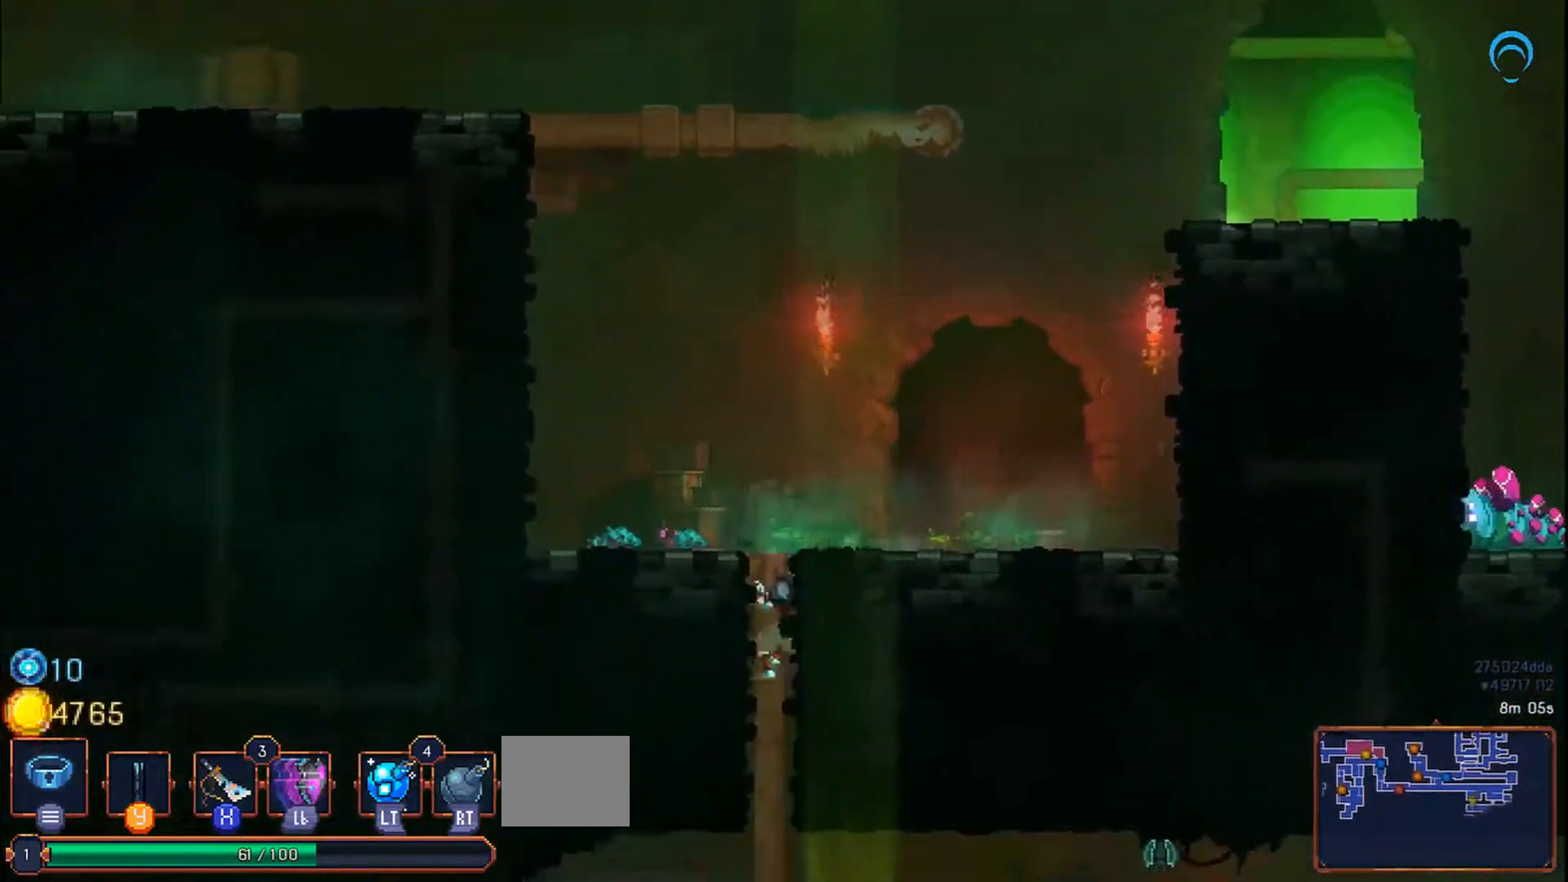
{"buttons": [], "right_stick": "center", "events": [[383, "CROSS", "up"], [400, "DPAD_DOWN", "up"]]}
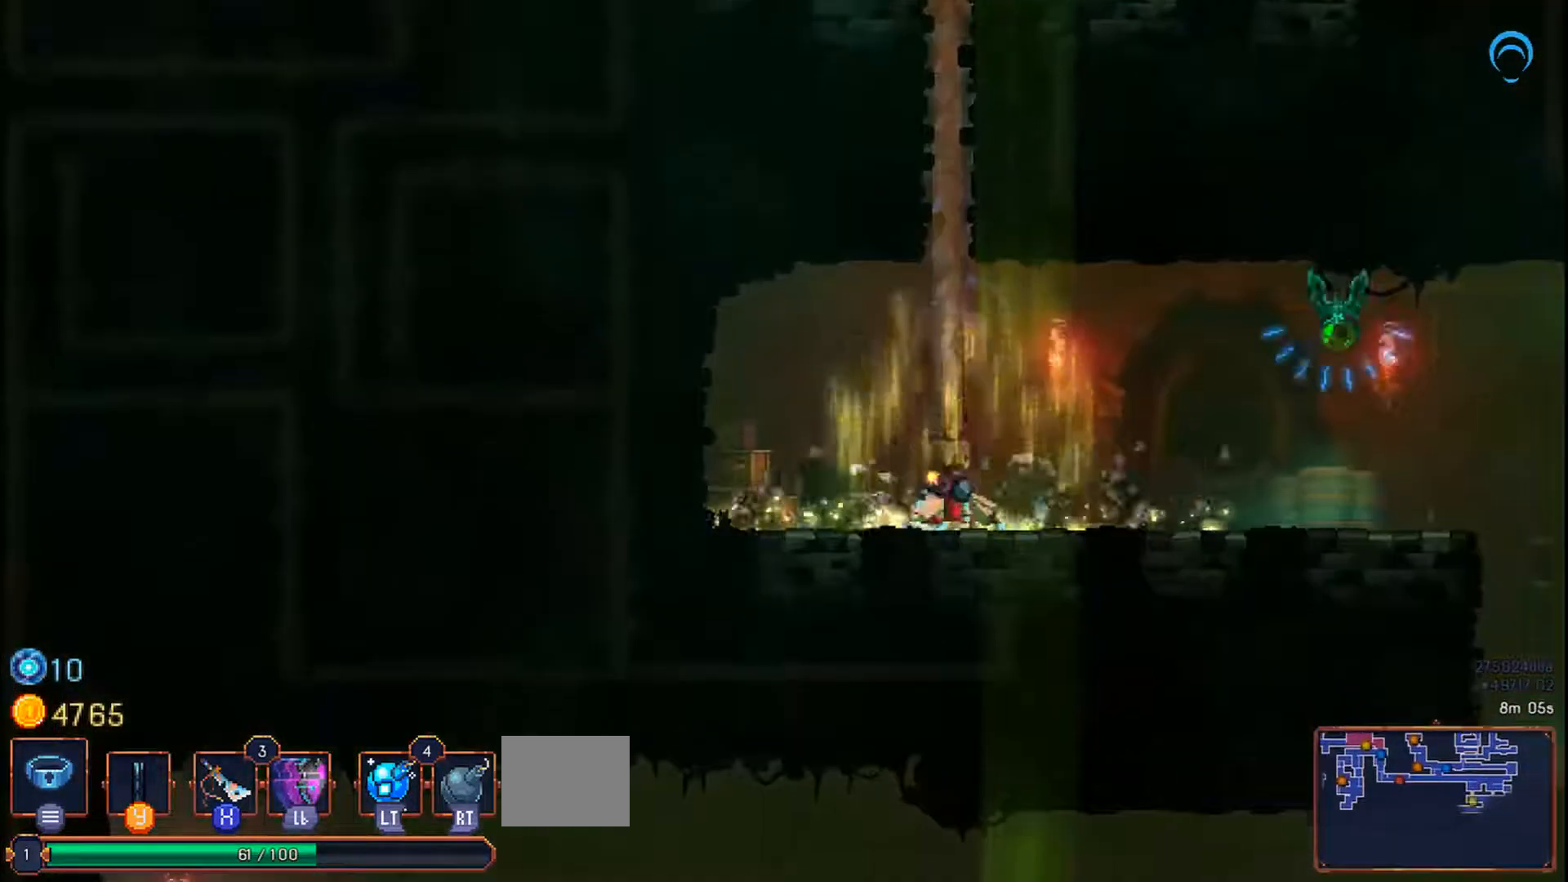
{"buttons": ["CROSS", "L1", "DPAD_RIGHT"], "right_stick": "center", "events": [[50, "DPAD_RIGHT", "down"], [167, "CROSS", "down"], [433, "L1", "down"]]}